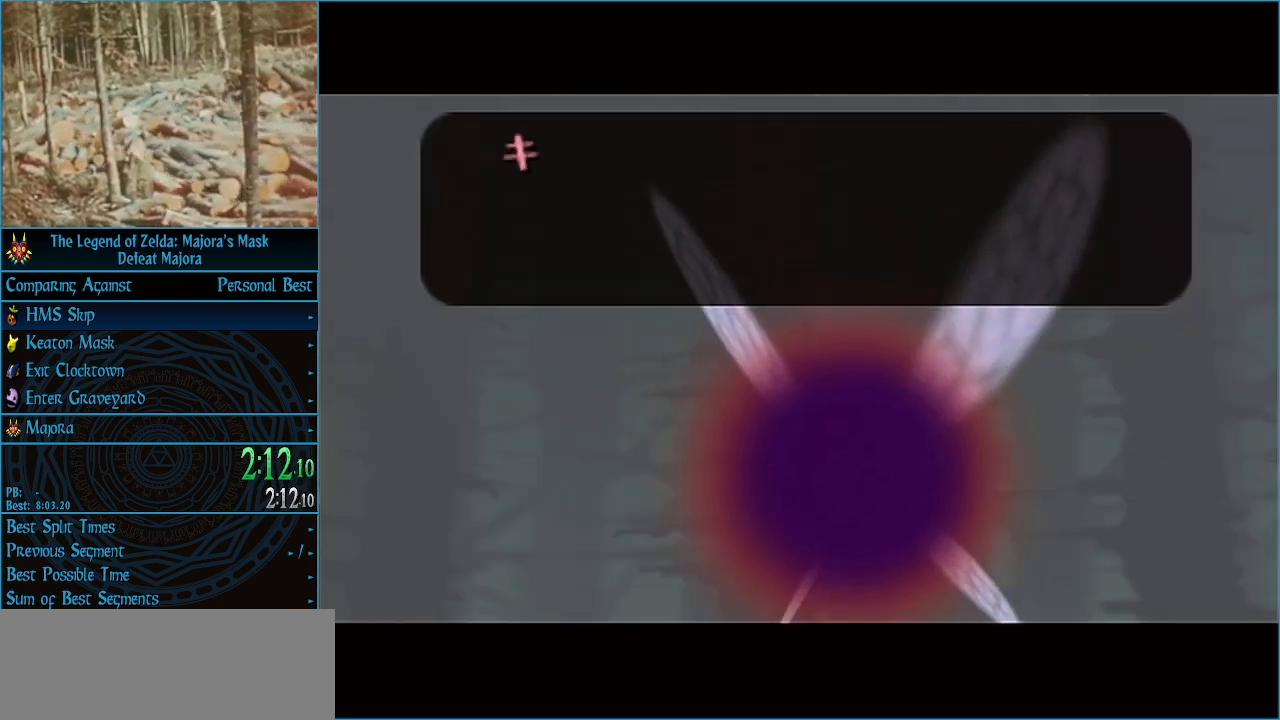
Gameplay with a controller (Nintendo layout); each line is a JSON object with the inputs held at the frame after it. "events" lists button and stick changes between this image and that frame as [ms after this image, input, new state], when the widget could be followed in between. Not read: L3 R3 right_stick.
{"buttons": ["A", "B"], "left_stick": "center", "events": [[33, "A", "up"], [33, "B", "down"], [100, "B", "up"], [133, "A", "down"], [167, "B", "down"], [233, "A", "up"], [233, "B", "up"], [300, "A", "down"], [300, "B", "down"], [400, "A", "up"], [400, "B", "up"], [500, "A", "down"], [500, "B", "down"]]}
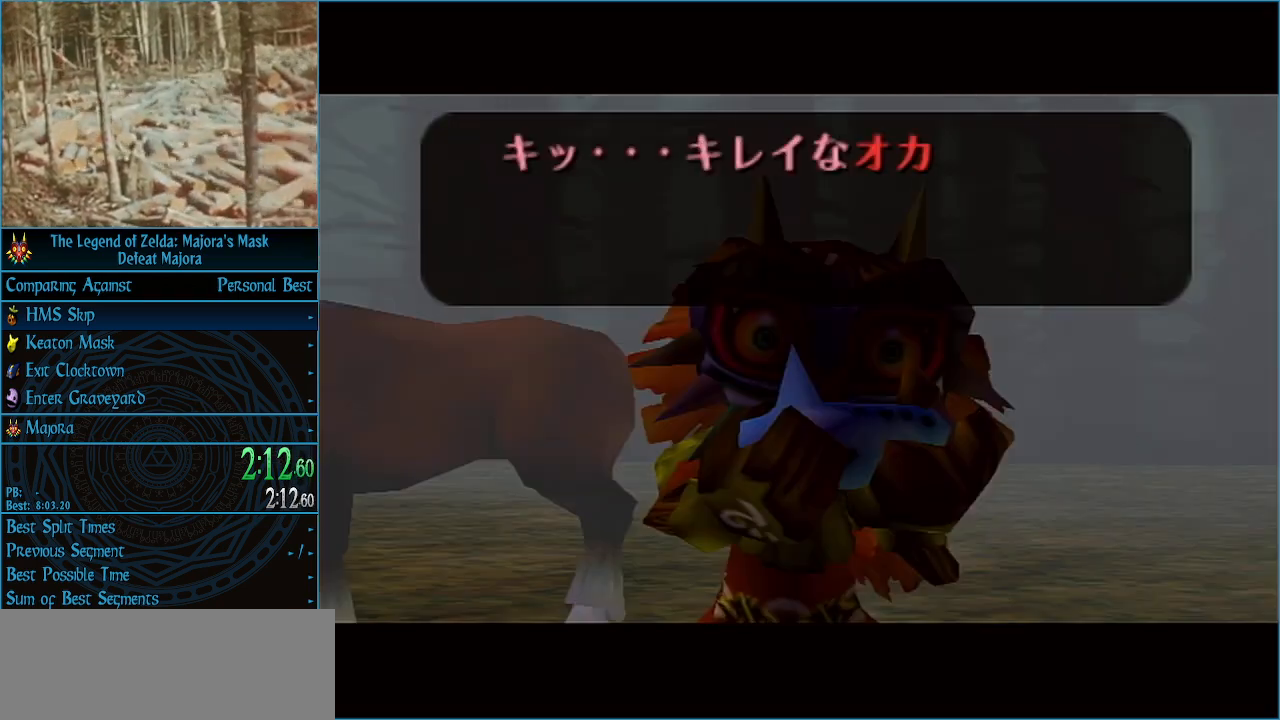
{"buttons": ["A", "B"], "left_stick": "center", "events": [[33, "B", "up"], [67, "A", "up"], [100, "B", "down"], [133, "A", "down"], [200, "B", "up"], [233, "A", "up"], [300, "B", "down"], [333, "A", "down"], [367, "A", "up"], [500, "A", "down"]]}
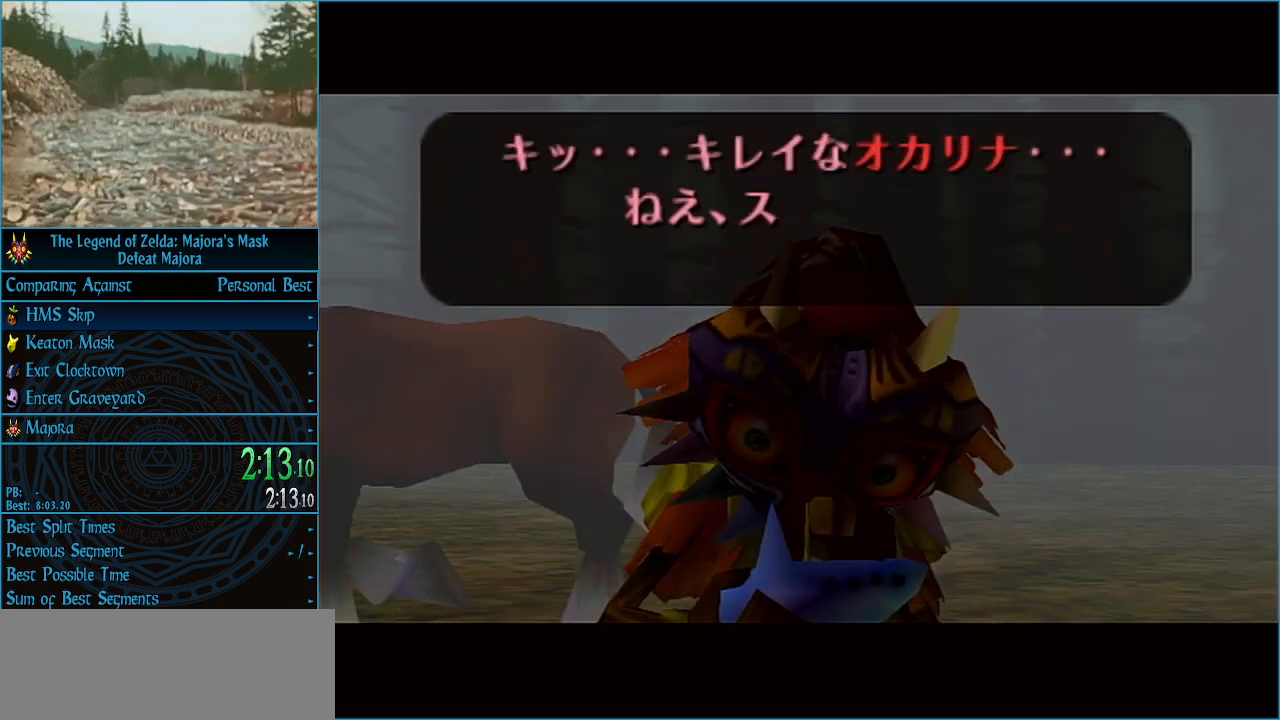
{"buttons": ["A", "B"], "left_stick": "center", "events": [[67, "A", "up"], [100, "B", "up"], [167, "A", "down"], [200, "B", "down"], [233, "A", "up"], [233, "B", "up"], [333, "B", "down"], [367, "A", "down"], [400, "A", "up"], [400, "B", "up"], [500, "A", "down"], [500, "B", "down"]]}
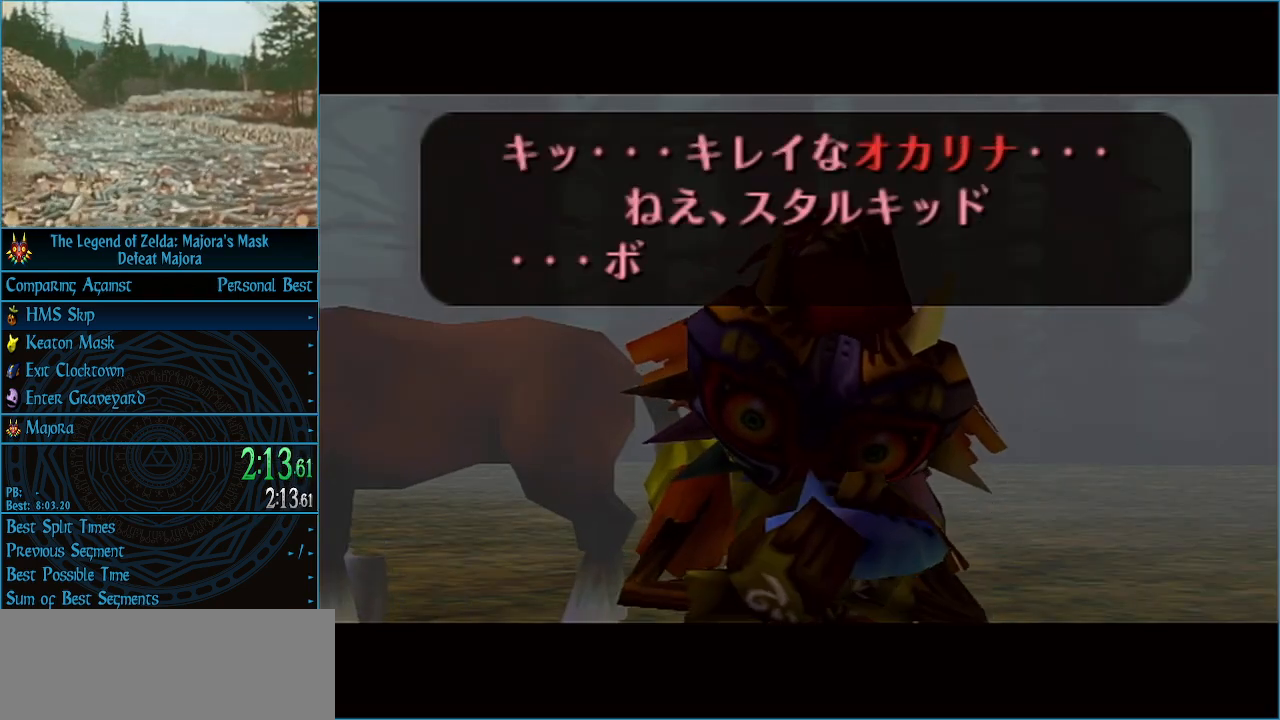
{"buttons": ["A"], "left_stick": "center", "events": [[67, "B", "up"], [100, "A", "up"], [100, "B", "down"], [200, "A", "down"], [200, "B", "up"], [233, "A", "up"], [233, "B", "down"], [333, "A", "down"], [333, "B", "up"], [400, "A", "up"], [400, "B", "down"], [500, "A", "down"], [500, "B", "up"]]}
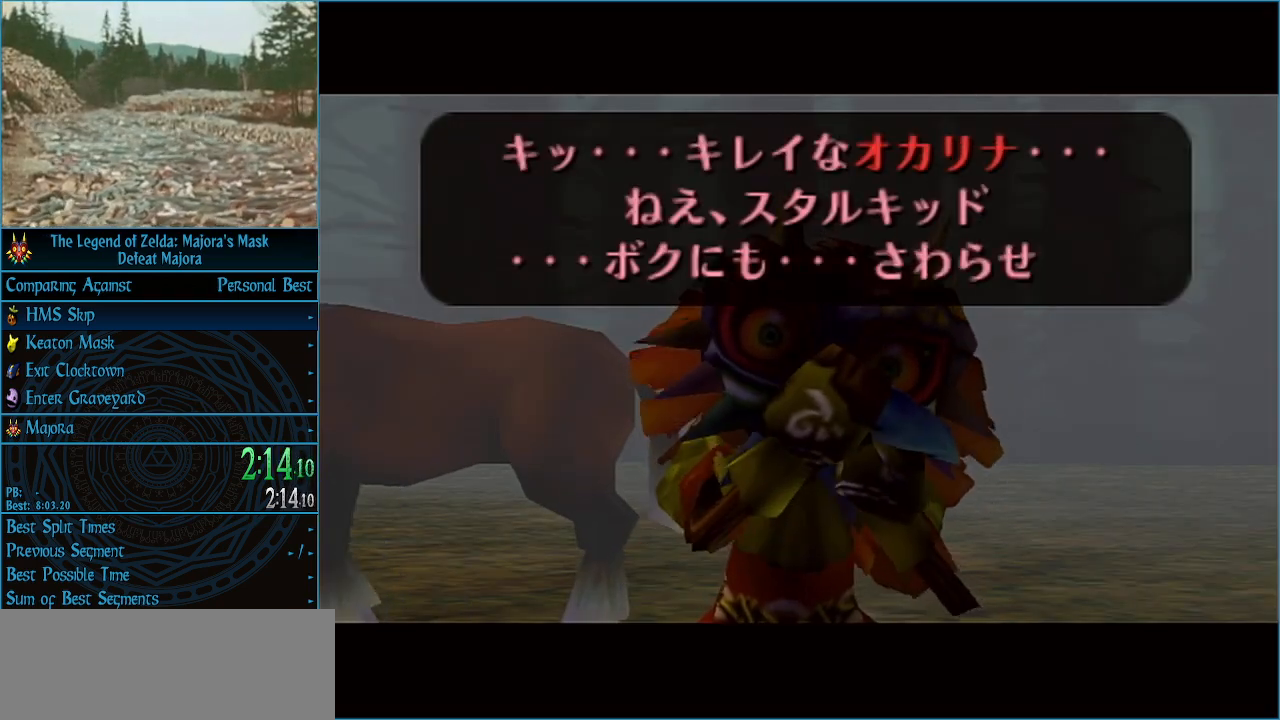
{"buttons": ["A", "B"], "left_stick": "center", "events": [[67, "A", "up"], [67, "B", "down"], [167, "A", "down"], [167, "B", "up"], [233, "A", "up"], [267, "B", "down"], [300, "B", "up"], [333, "A", "down"], [367, "B", "down"], [400, "A", "up"], [500, "A", "down"]]}
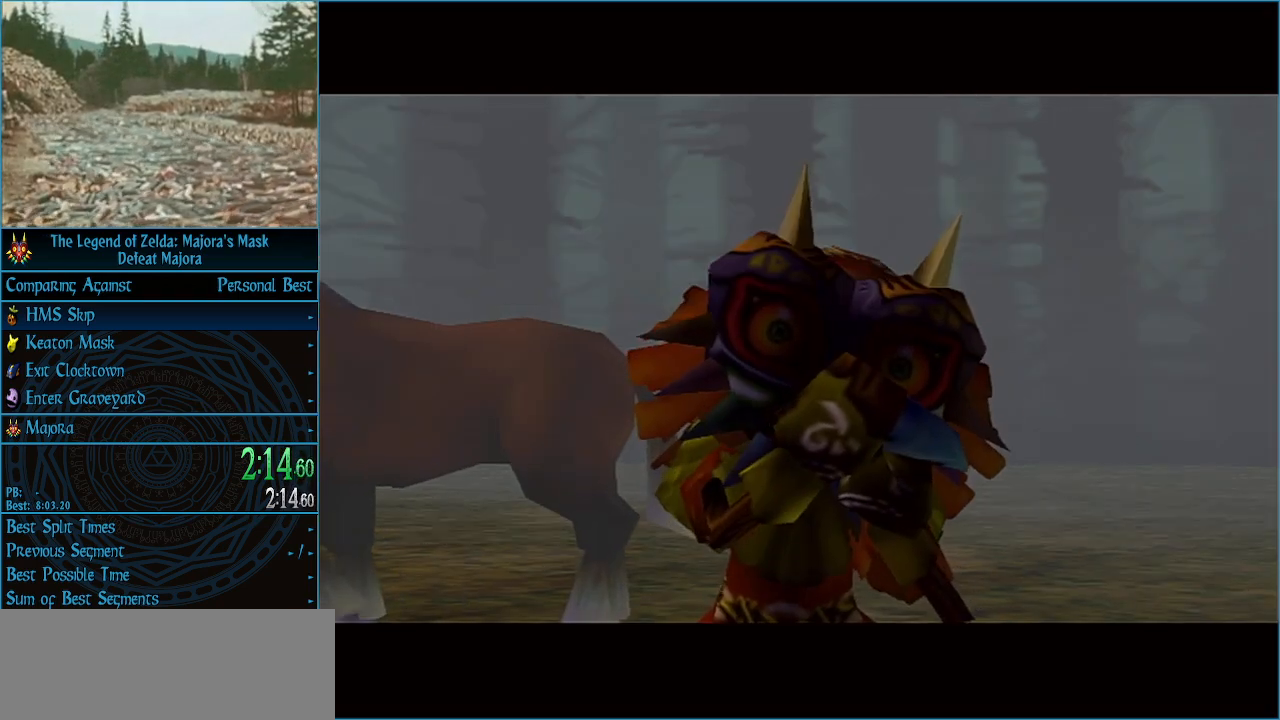
{"buttons": [], "left_stick": "center", "events": [[67, "A", "up"], [100, "B", "up"], [200, "A", "down"], [200, "B", "down"], [267, "A", "up"], [267, "B", "up"], [300, "B", "down"], [400, "A", "down"], [433, "A", "up"], [433, "B", "up"]]}
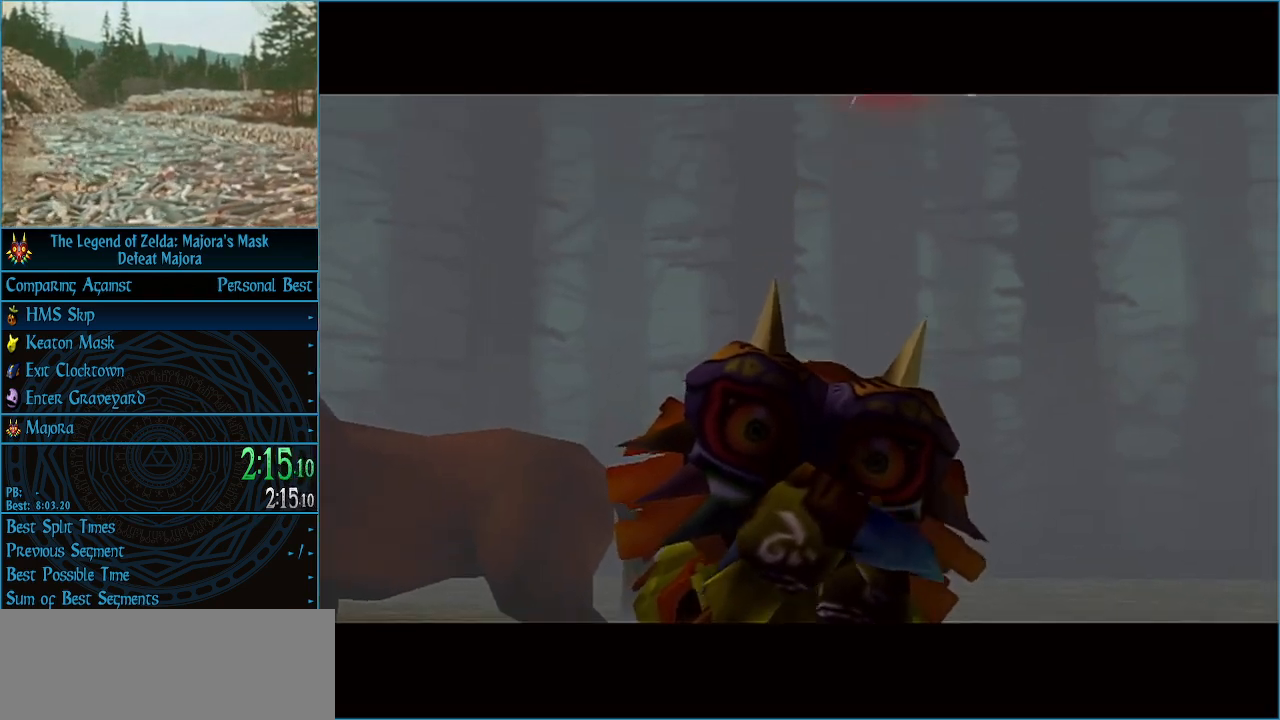
{"buttons": ["B"], "left_stick": "center", "events": [[33, "B", "down"], [67, "A", "down"], [167, "A", "up"], [300, "A", "down"], [367, "B", "up"], [400, "A", "up"], [467, "B", "down"]]}
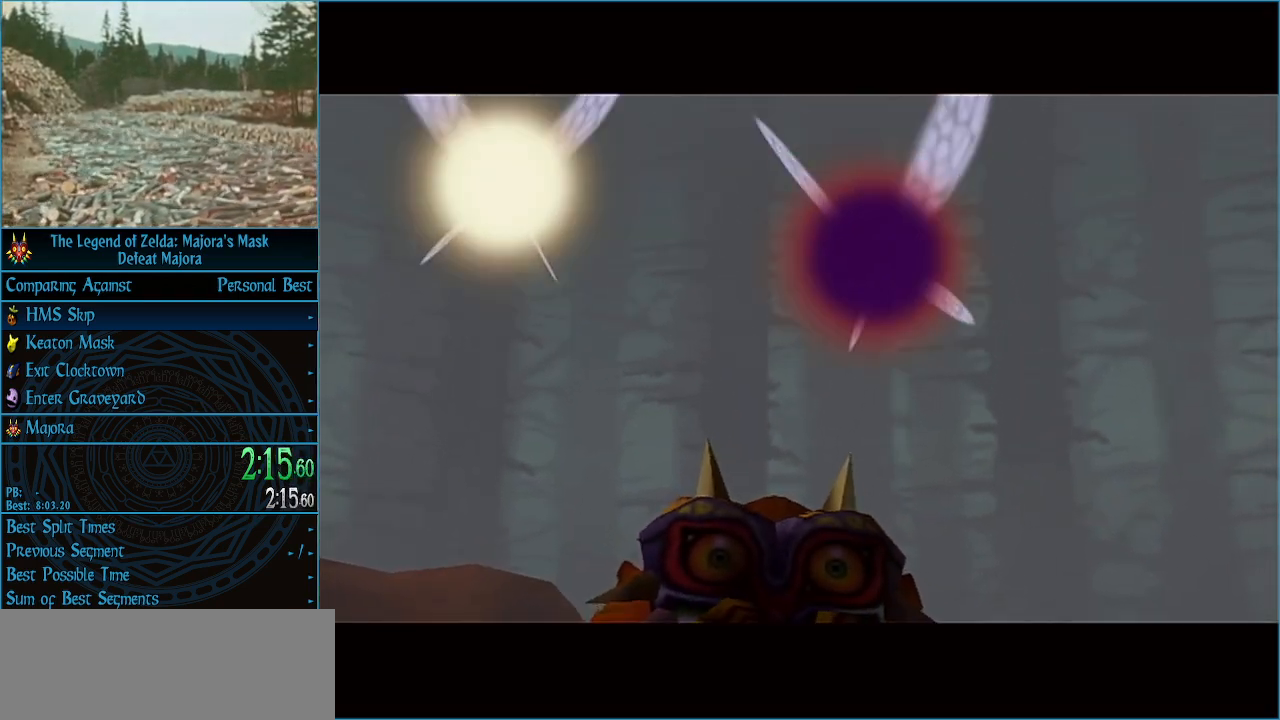
{"buttons": ["A", "B"], "left_stick": "center", "events": [[33, "A", "down"], [33, "B", "up"], [67, "B", "down"], [100, "A", "up"], [200, "B", "up"], [233, "A", "down"], [300, "B", "down"], [333, "A", "up"], [333, "B", "up"], [433, "B", "down"], [467, "A", "down"]]}
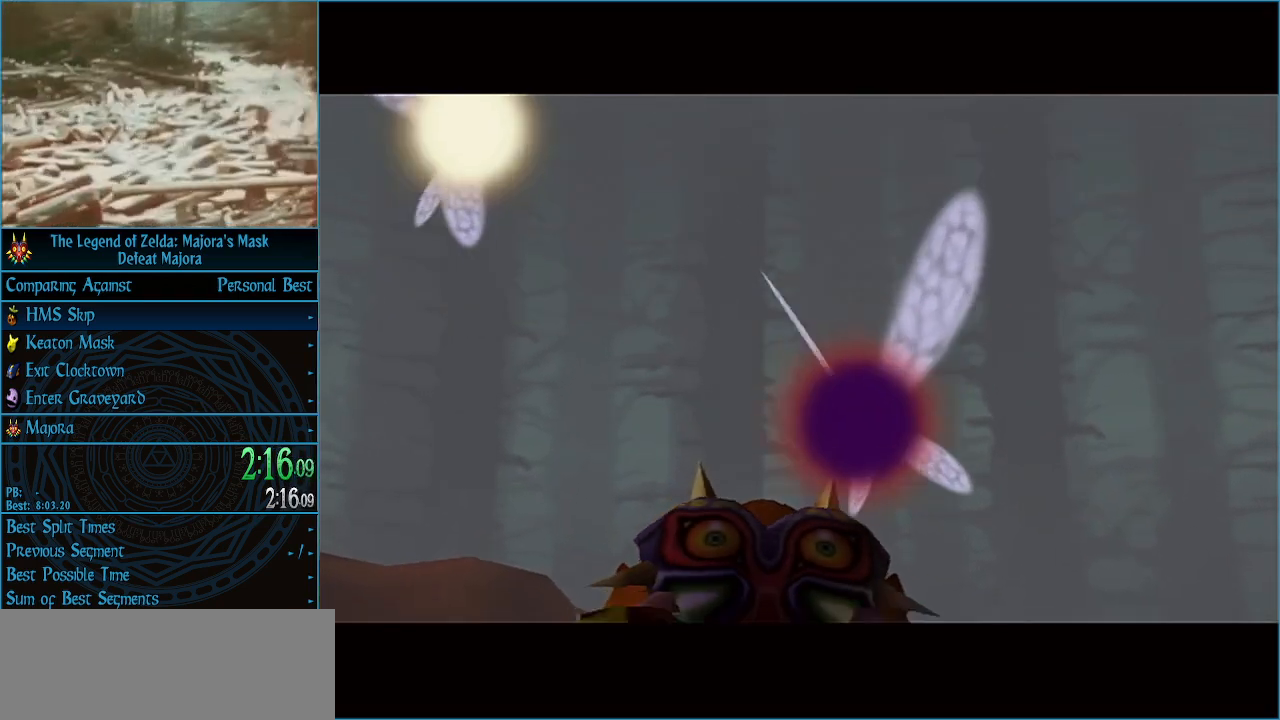
{"buttons": [], "left_stick": "center", "events": [[33, "A", "up"], [33, "B", "up"], [200, "A", "down"], [233, "B", "down"], [267, "A", "up"], [333, "B", "up"], [367, "A", "down"], [433, "B", "down"], [467, "A", "up"], [500, "B", "up"]]}
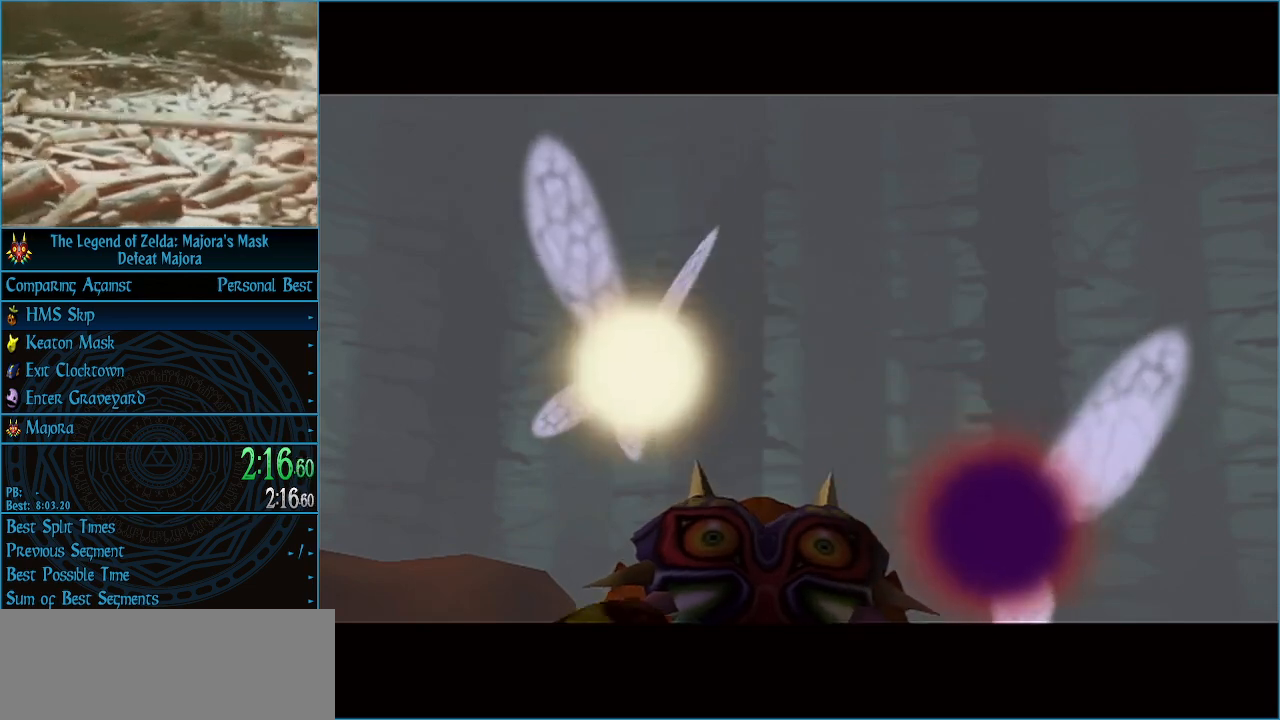
{"buttons": ["A", "B"], "left_stick": "center", "events": [[100, "A", "down"], [100, "B", "down"], [167, "A", "up"], [200, "B", "up"], [267, "B", "down"], [300, "A", "down"], [333, "B", "up"], [400, "A", "up"], [433, "B", "down"], [500, "A", "down"]]}
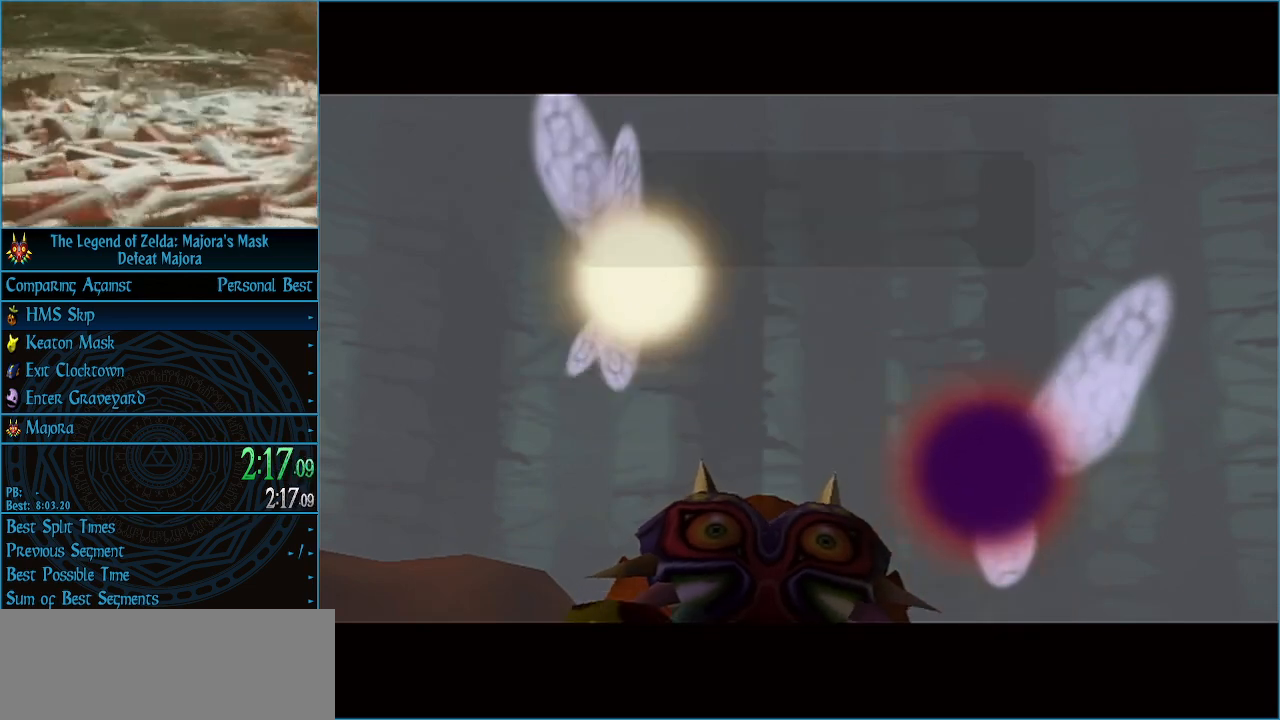
{"buttons": ["B"], "left_stick": "center", "events": [[67, "A", "up"], [167, "B", "up"], [200, "A", "down"], [267, "B", "down"], [300, "A", "up"], [433, "A", "down"], [500, "A", "up"]]}
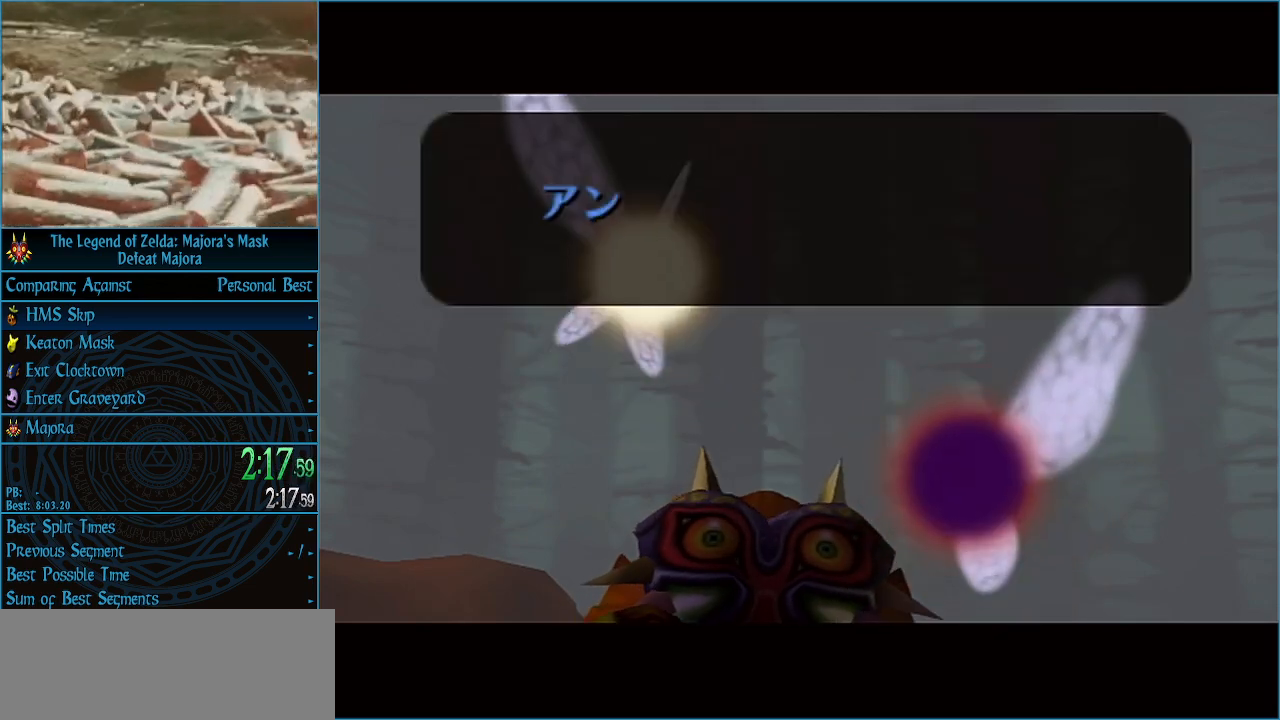
{"buttons": [], "left_stick": "center", "events": [[33, "B", "up"], [133, "A", "down"], [200, "B", "down"], [233, "A", "up"], [333, "B", "up"], [367, "A", "down"], [433, "A", "up"], [433, "B", "down"], [467, "B", "up"]]}
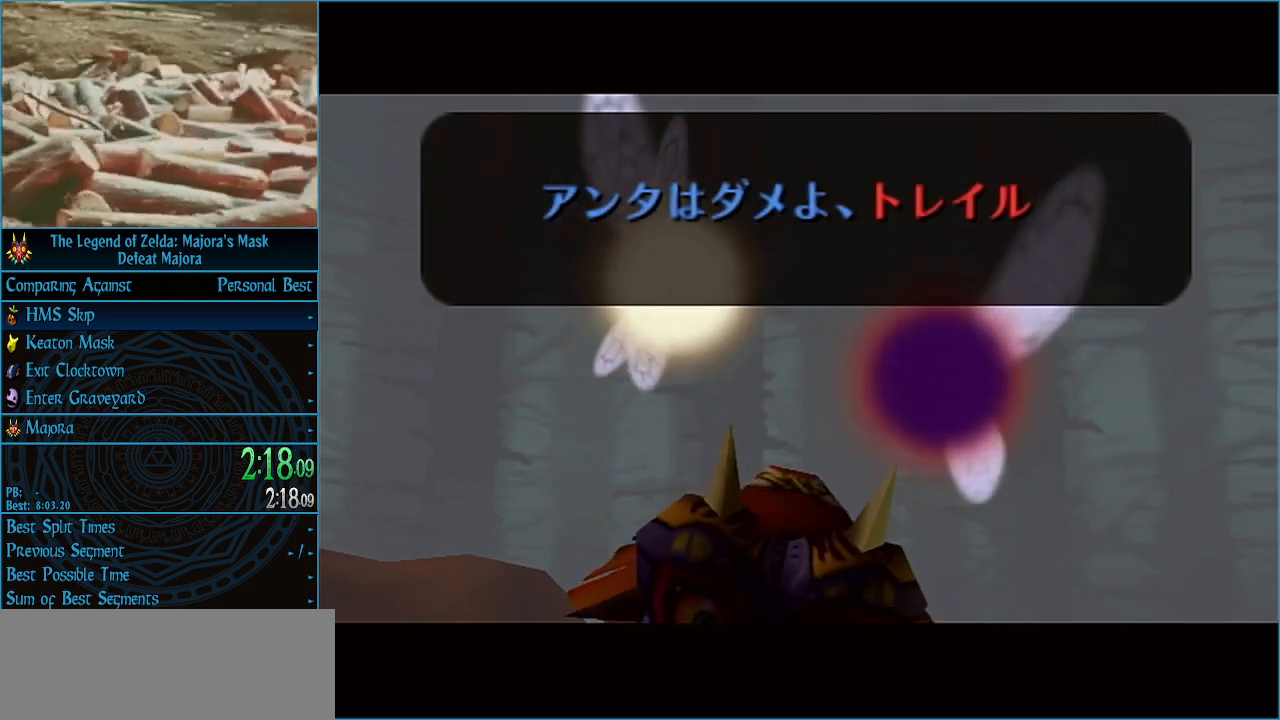
{"buttons": ["A", "B"], "left_stick": "center", "events": [[67, "A", "down"], [67, "B", "down"], [167, "A", "up"], [233, "A", "down"], [300, "B", "up"], [333, "A", "up"], [367, "B", "down"], [467, "A", "down"]]}
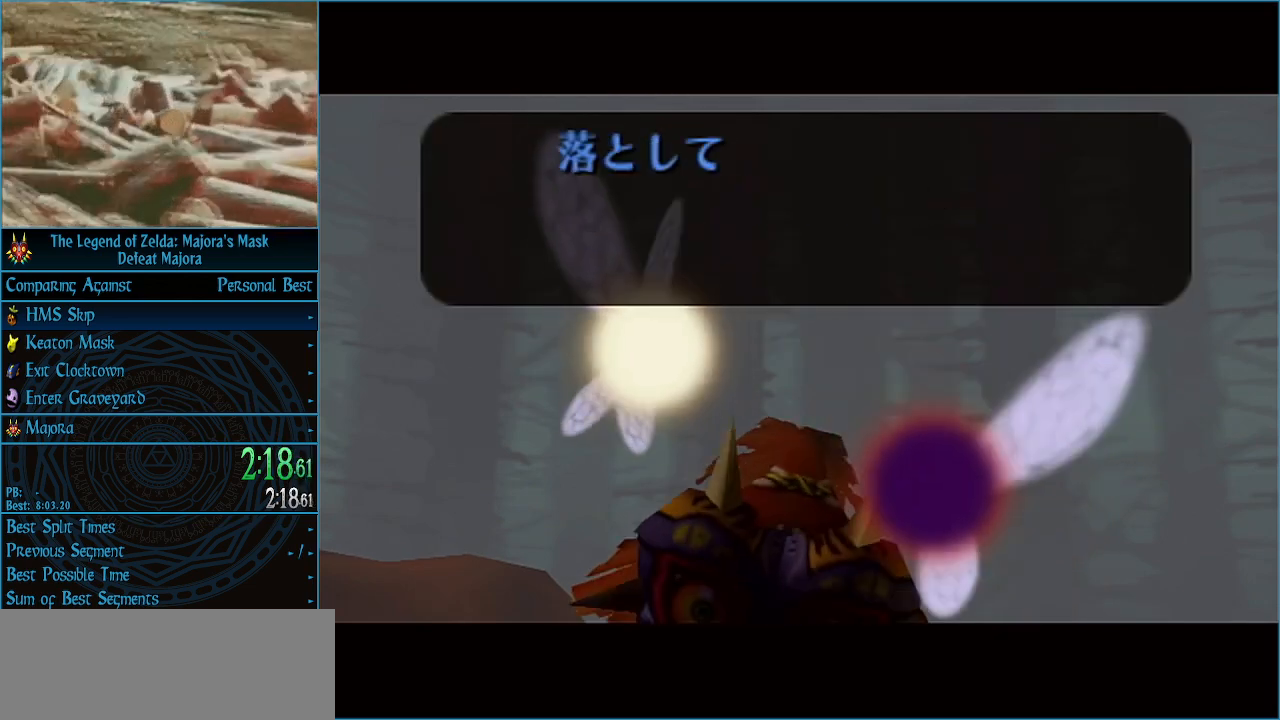
{"buttons": [], "left_stick": "center", "events": [[67, "A", "up"], [100, "B", "up"], [167, "A", "down"], [200, "B", "down"], [267, "A", "up"], [300, "B", "up"], [367, "B", "down"], [400, "A", "down"], [433, "B", "up"], [500, "A", "up"]]}
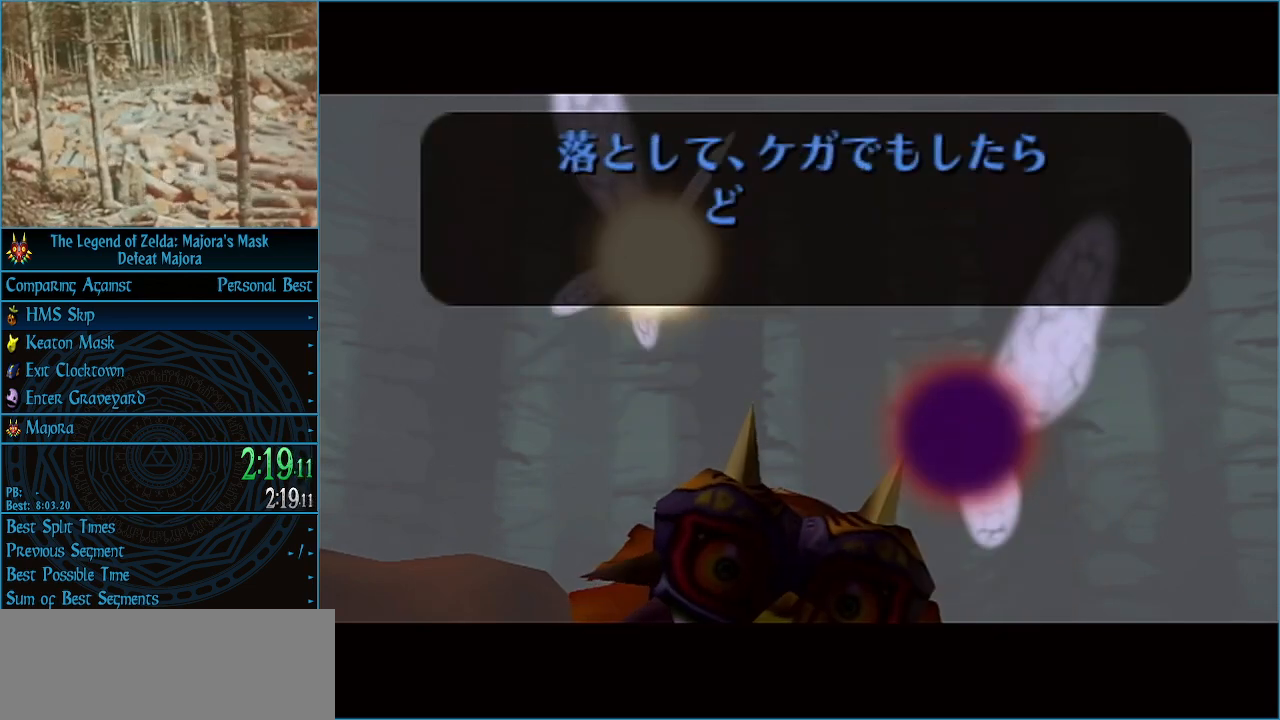
{"buttons": [], "left_stick": "center", "events": [[67, "B", "down"], [100, "B", "up"], [133, "A", "down"], [200, "A", "up"], [200, "B", "down"], [300, "B", "up"], [333, "A", "down"], [367, "B", "down"], [400, "A", "up"], [467, "B", "up"]]}
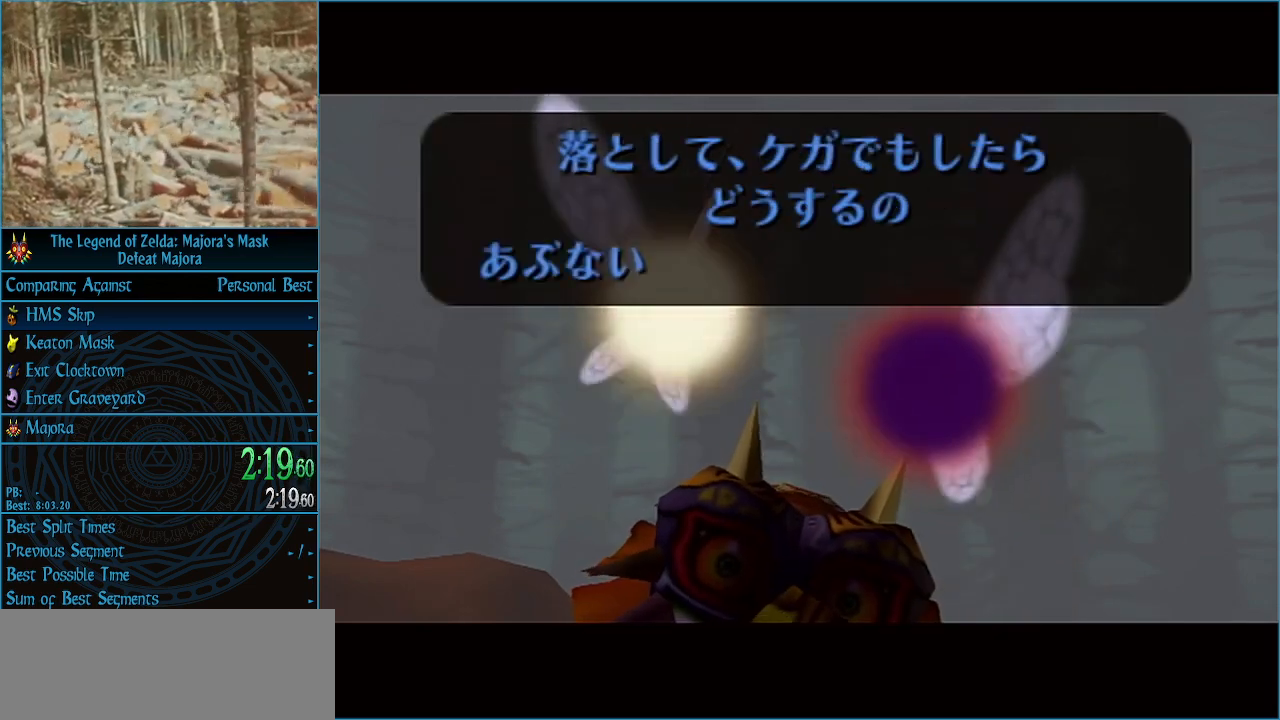
{"buttons": ["B"], "left_stick": "center", "events": [[33, "A", "down"], [33, "B", "down"], [100, "A", "up"], [133, "B", "up"], [200, "B", "down"], [233, "A", "down"], [300, "A", "up"], [300, "B", "up"], [400, "B", "down"], [433, "A", "down"], [500, "A", "up"]]}
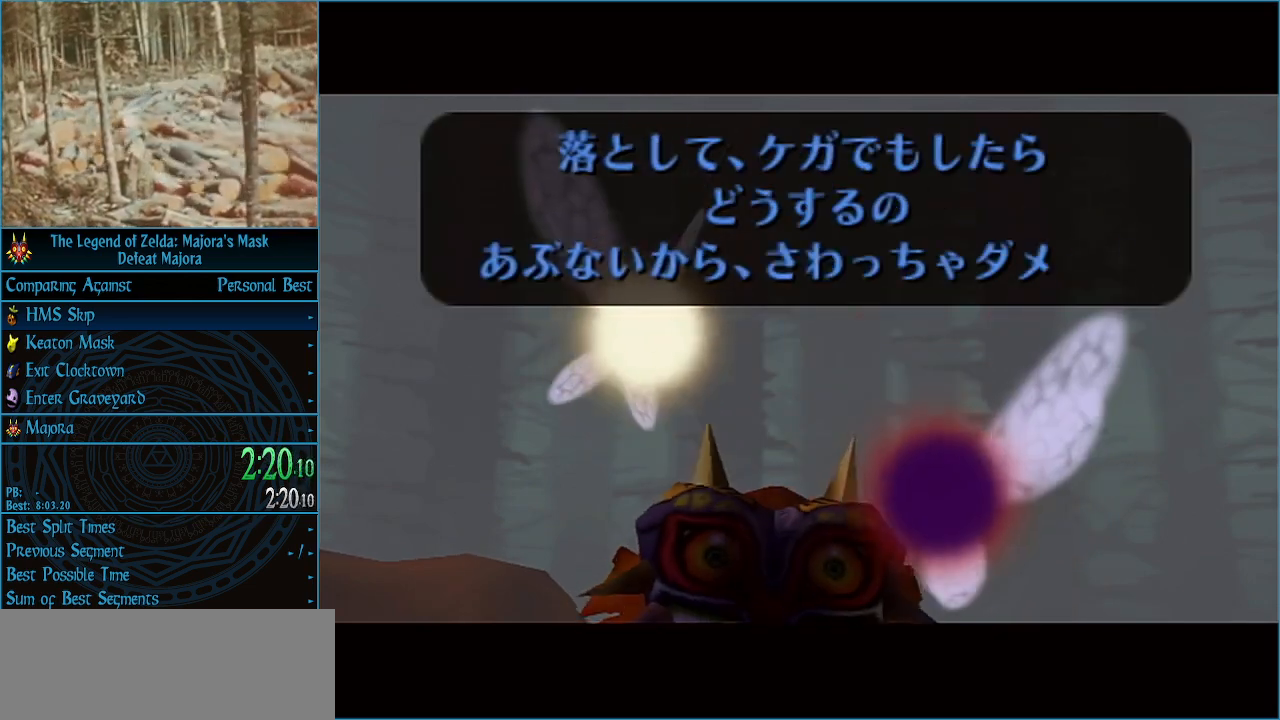
{"buttons": [], "left_stick": "center", "events": [[100, "B", "up"], [167, "A", "down"], [200, "B", "down"], [267, "A", "up"], [367, "A", "down"], [467, "A", "up"], [467, "B", "up"]]}
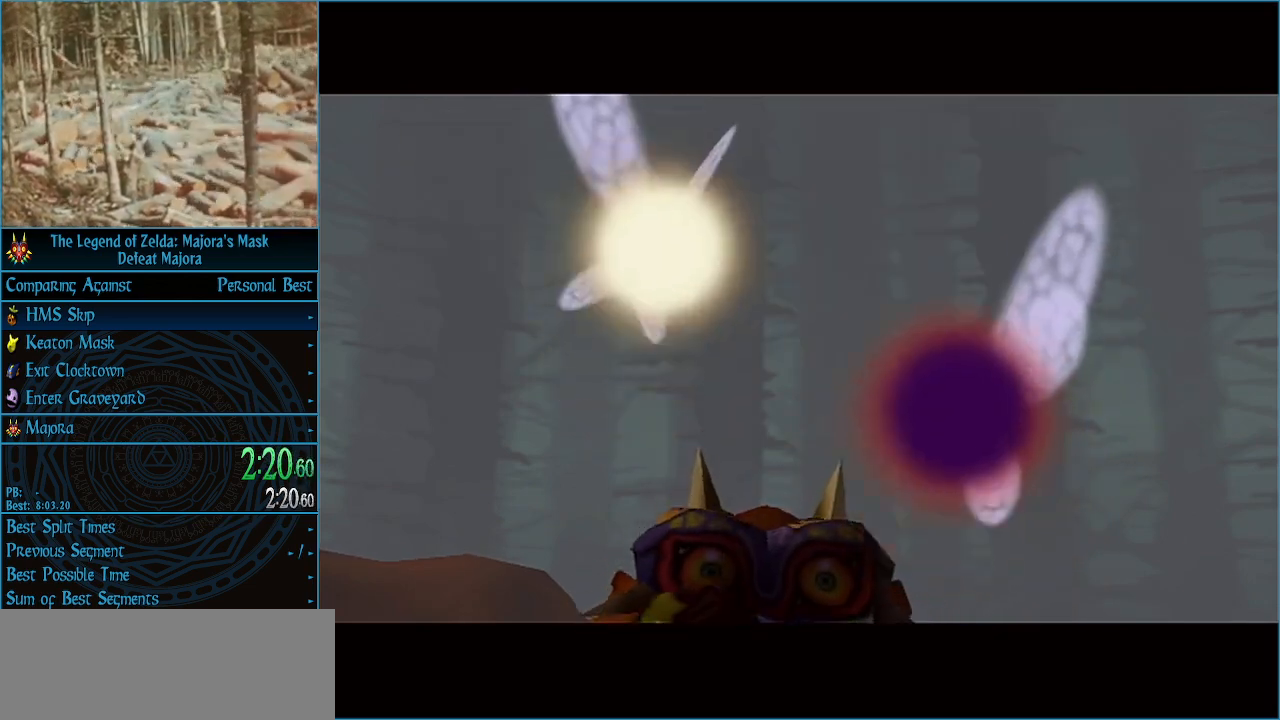
{"buttons": [], "left_stick": "center", "events": [[67, "A", "down"], [67, "B", "down"], [167, "A", "up"], [300, "A", "down"], [300, "B", "up"], [400, "A", "up"], [400, "B", "down"], [500, "B", "up"]]}
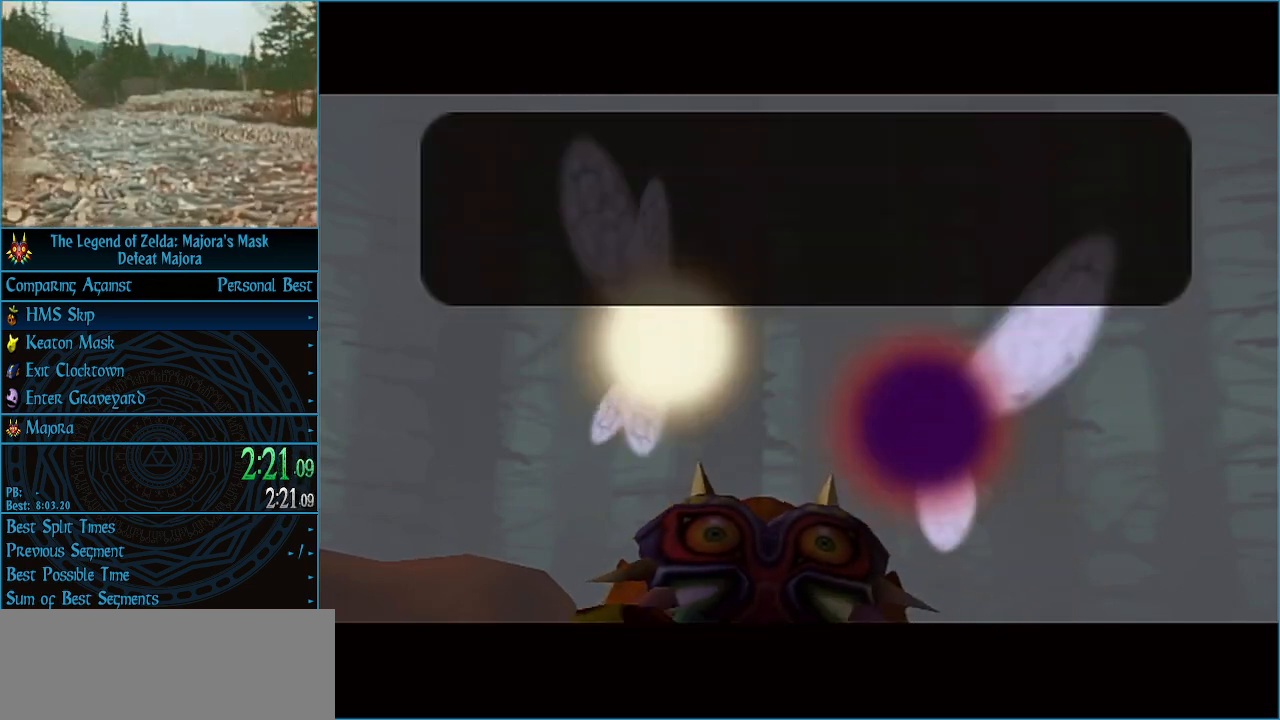
{"buttons": ["A"], "left_stick": "center", "events": [[33, "A", "down"], [33, "B", "down"], [167, "A", "up"], [167, "B", "up"], [233, "B", "down"], [267, "A", "down"], [333, "B", "up"], [367, "A", "up"], [367, "B", "down"], [500, "A", "down"], [500, "B", "up"]]}
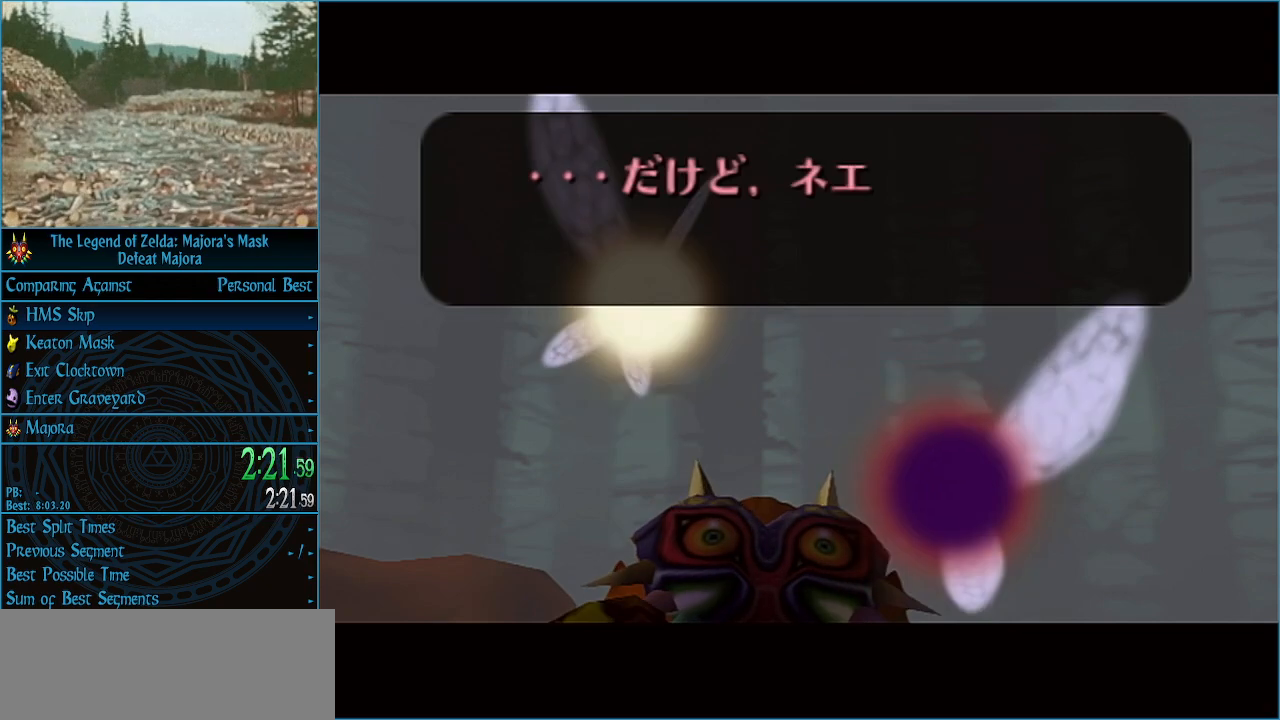
{"buttons": [], "left_stick": "center", "events": [[67, "B", "down"], [100, "A", "up"], [167, "B", "up"], [200, "A", "down"], [233, "B", "down"], [267, "A", "up"], [333, "B", "up"], [400, "A", "down"], [433, "B", "down"], [467, "A", "up"], [467, "B", "up"]]}
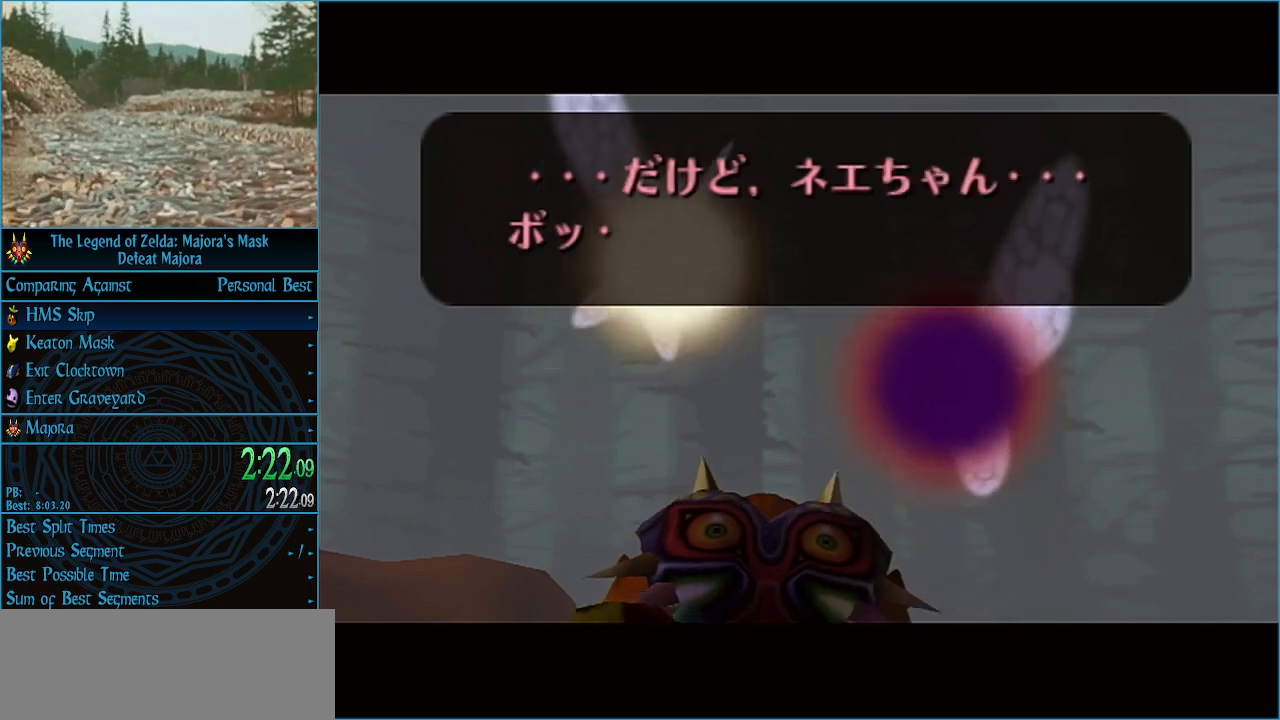
{"buttons": ["A", "B"], "left_stick": "center", "events": [[100, "A", "down"], [100, "B", "down"], [167, "A", "up"], [167, "B", "up"], [233, "B", "down"], [267, "A", "down"], [333, "B", "up"], [367, "A", "up"], [367, "B", "down"], [467, "A", "down"]]}
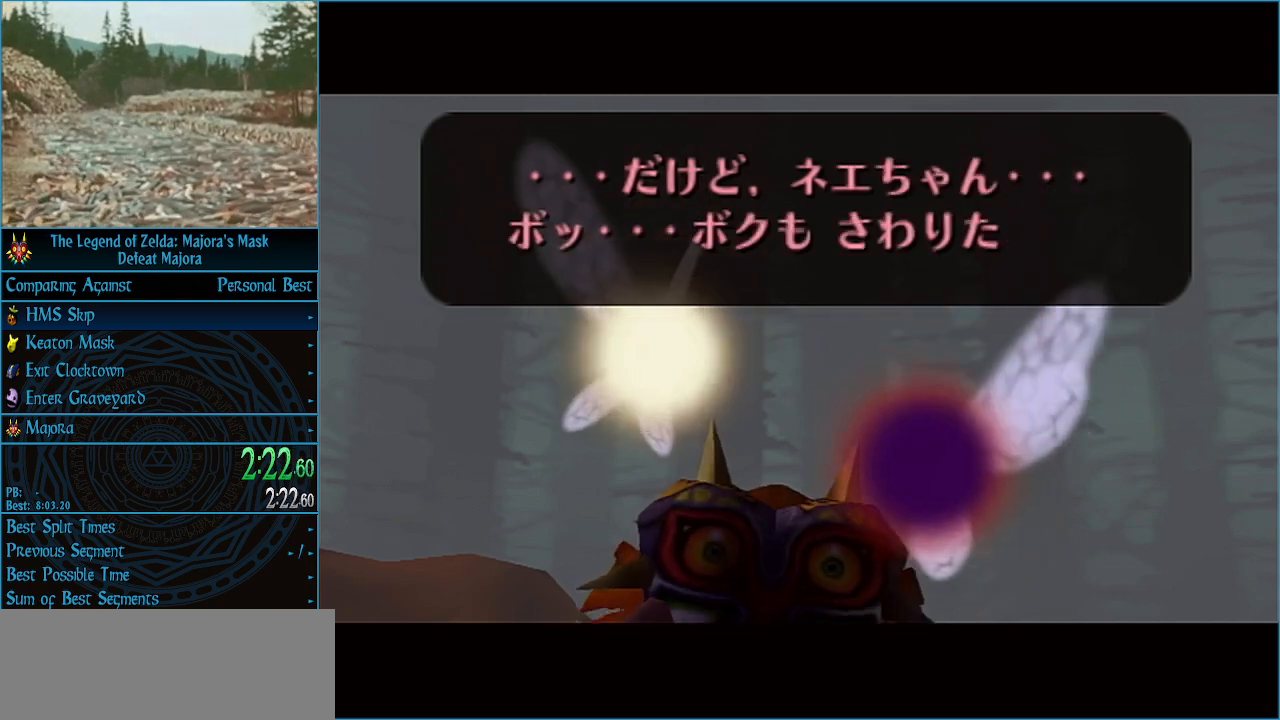
{"buttons": ["A"], "left_stick": "center", "events": [[67, "A", "up"], [133, "B", "up"], [167, "A", "down"], [233, "B", "down"], [300, "A", "up"], [433, "A", "down"], [467, "B", "up"]]}
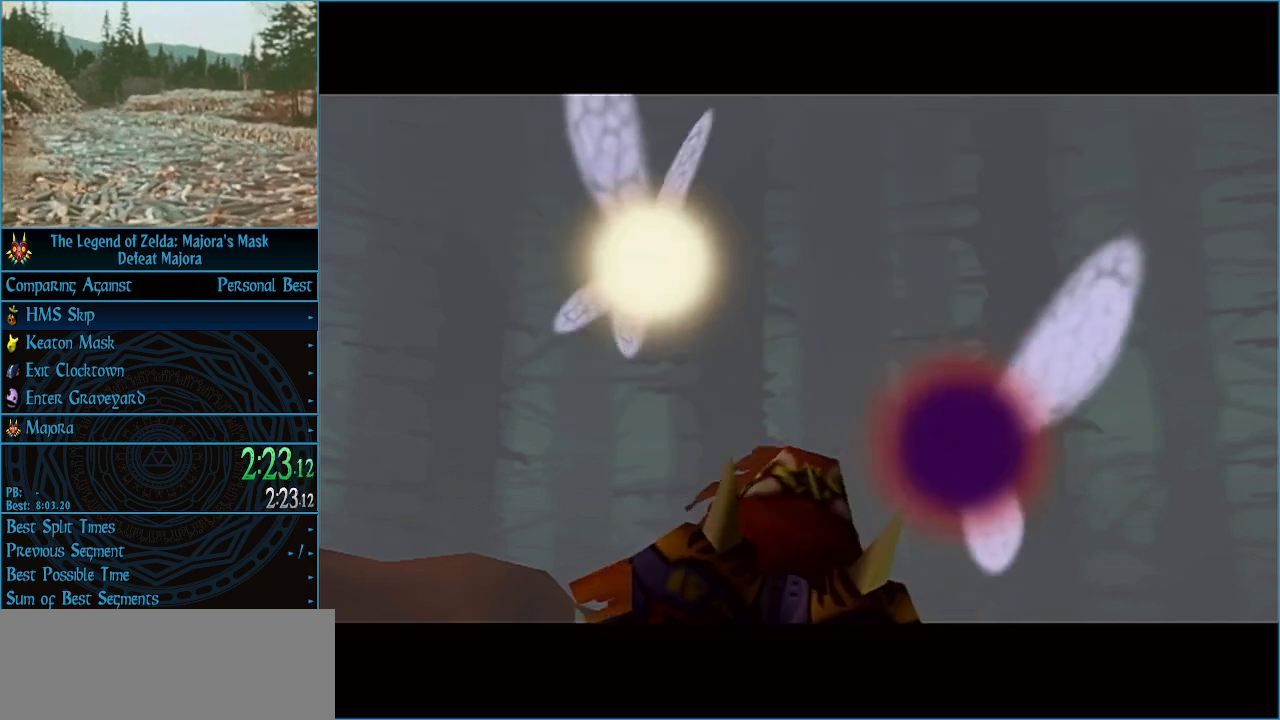
{"buttons": ["B"], "left_stick": "center", "events": [[33, "A", "up"], [100, "B", "down"], [167, "A", "down"], [233, "A", "up"], [333, "B", "up"], [400, "A", "down"], [400, "B", "down"], [467, "A", "up"]]}
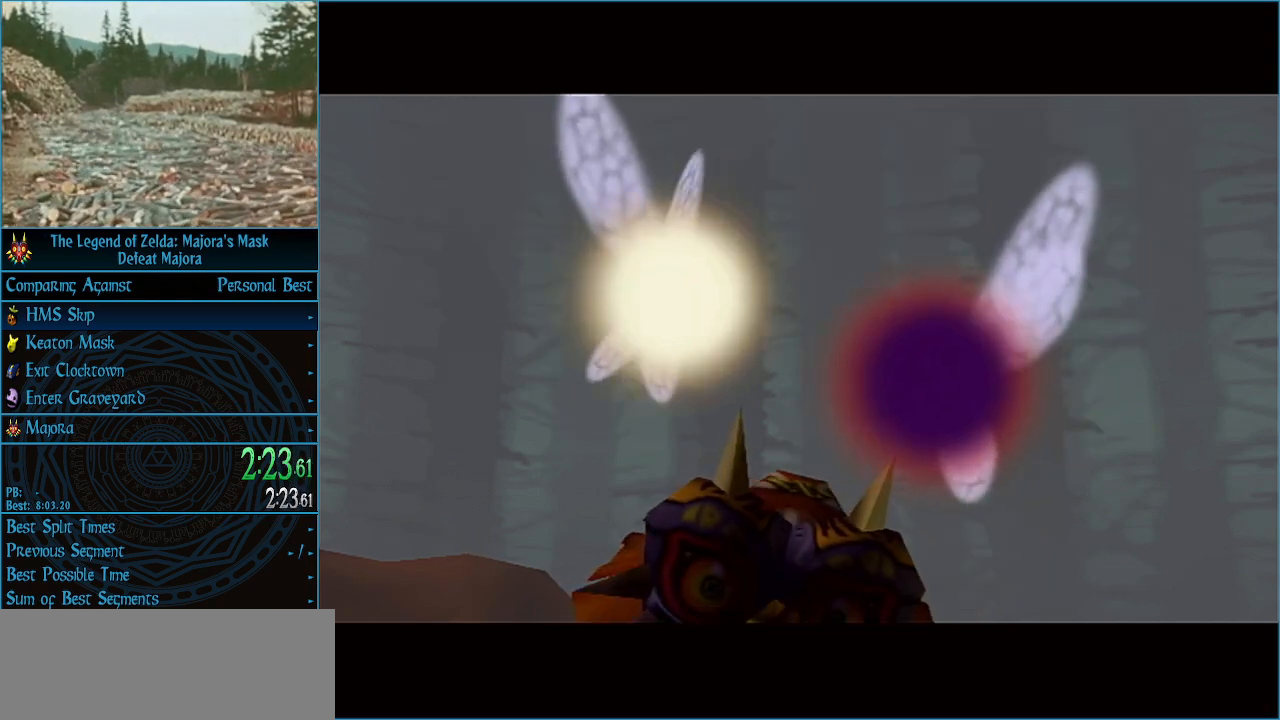
{"buttons": [], "left_stick": "center", "events": [[100, "A", "down"], [133, "B", "up"], [200, "A", "up"], [233, "B", "down"], [333, "A", "down"], [433, "A", "up"], [500, "B", "up"]]}
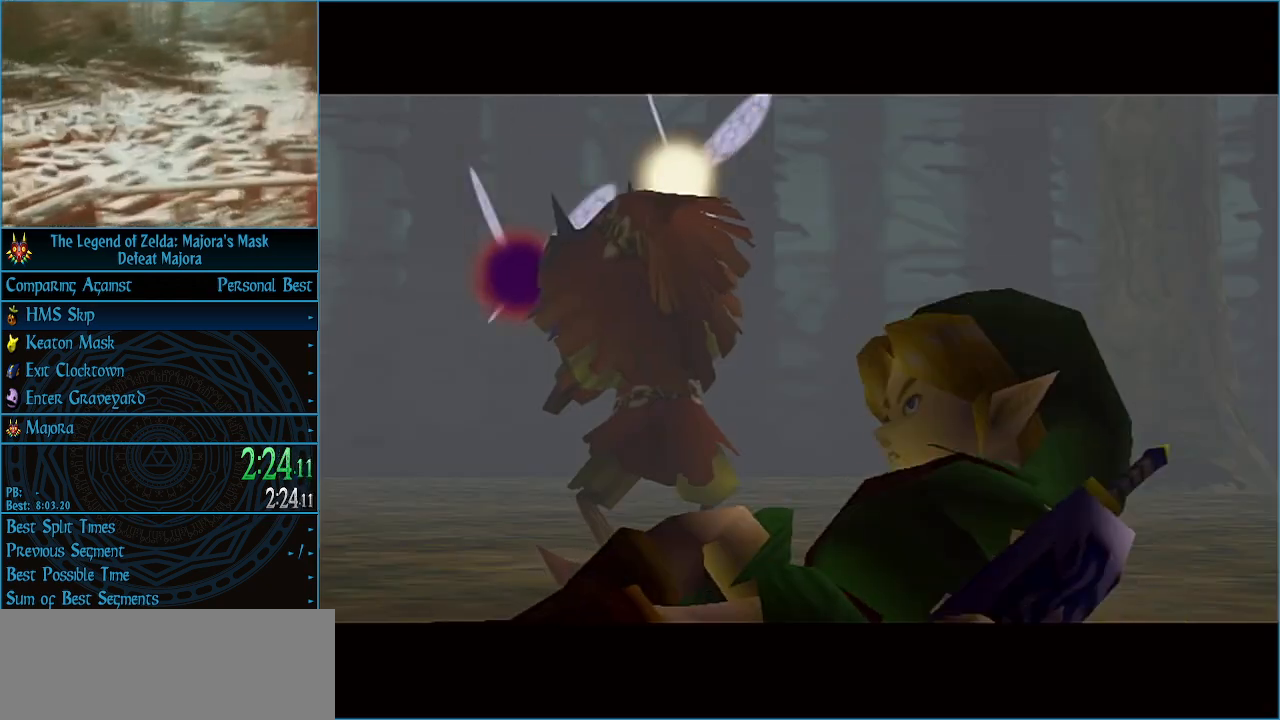
{"buttons": ["A", "B"], "left_stick": "center", "events": [[67, "A", "down"], [100, "B", "down"], [167, "A", "up"], [200, "B", "up"], [233, "B", "down"], [300, "A", "down"], [367, "B", "up"], [400, "A", "up"], [400, "B", "down"], [500, "A", "down"]]}
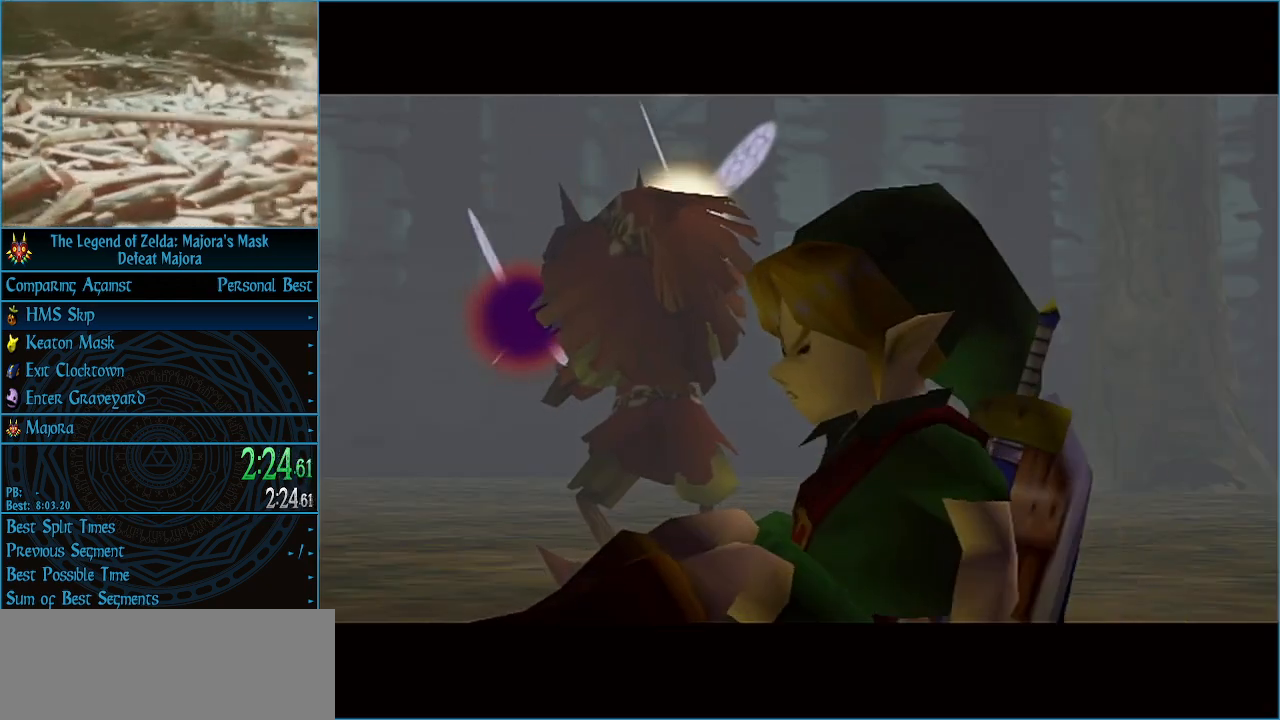
{"buttons": [], "left_stick": "center", "events": [[33, "B", "up"], [100, "A", "up"], [133, "B", "down"], [200, "A", "down"], [200, "B", "up"], [233, "B", "down"], [300, "A", "up"], [367, "B", "up"], [400, "A", "down"], [467, "B", "down"], [500, "A", "up"], [500, "B", "up"]]}
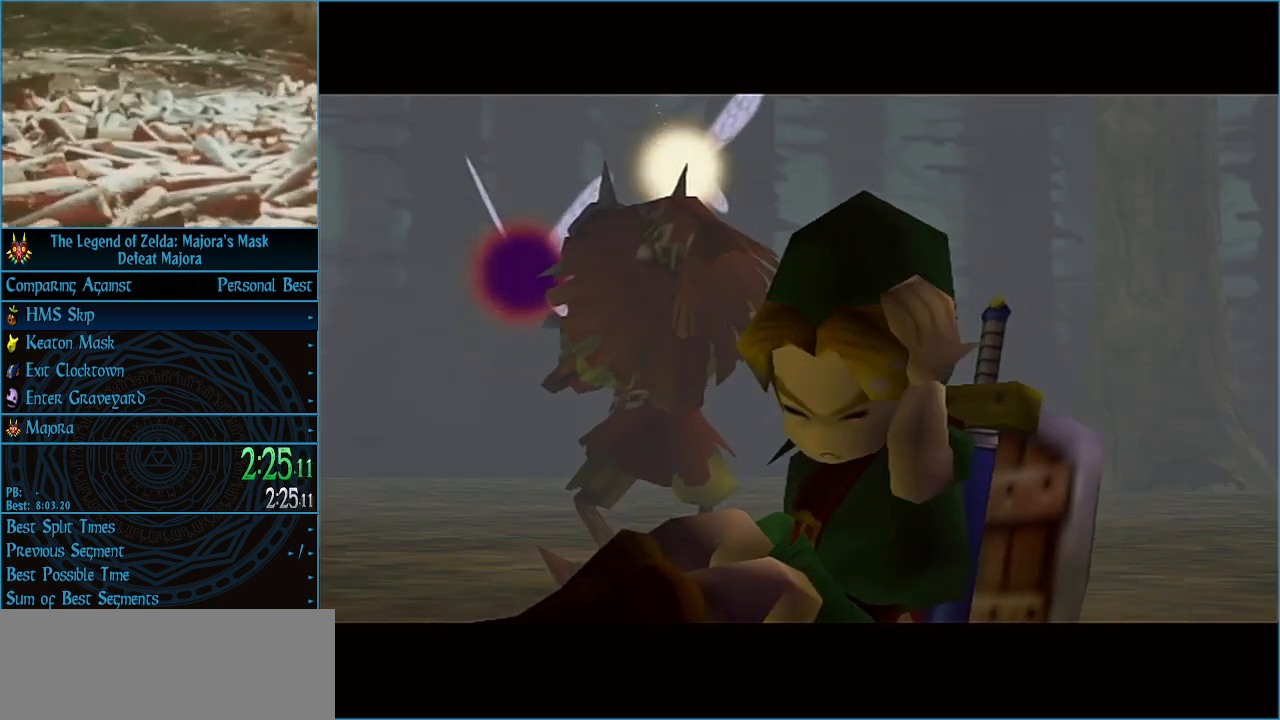
{"buttons": ["A"], "left_stick": "center", "events": [[100, "B", "down"], [133, "A", "down"], [167, "B", "up"], [200, "A", "up"], [267, "B", "down"], [333, "A", "down"], [333, "B", "up"], [400, "A", "up"], [400, "B", "down"], [500, "A", "down"], [500, "B", "up"]]}
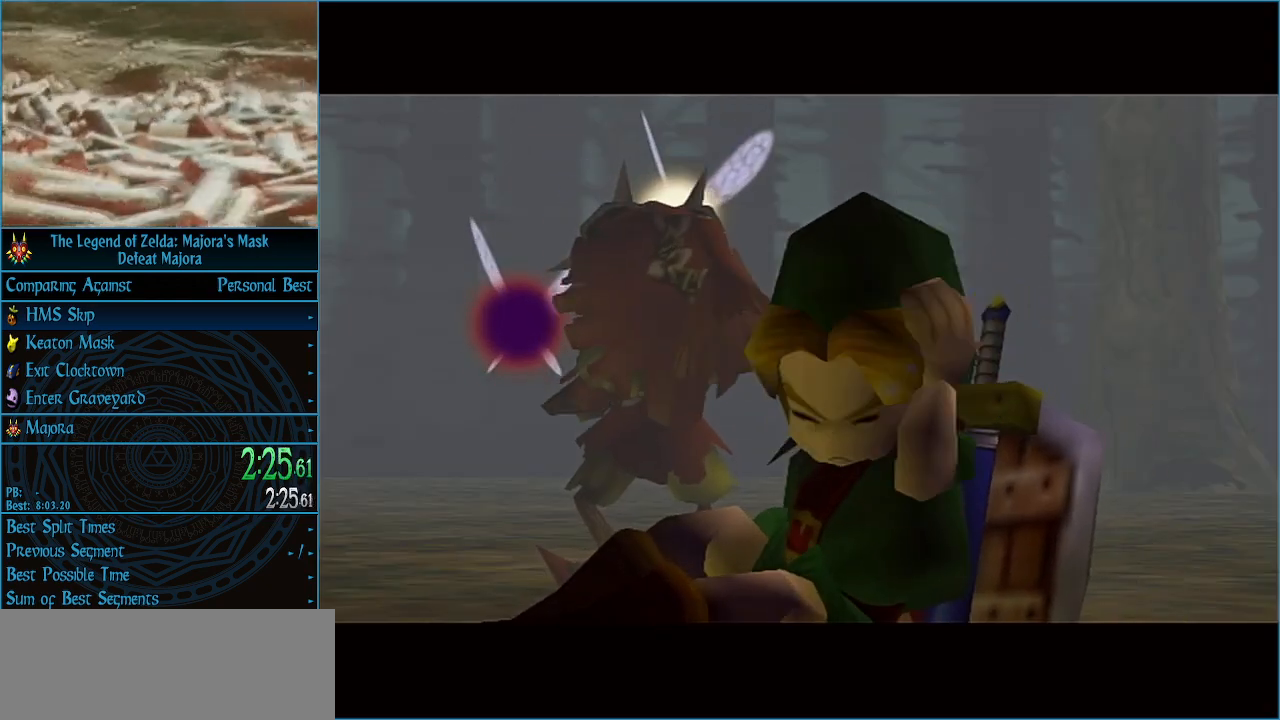
{"buttons": [], "left_stick": "center", "events": [[100, "B", "down"], [133, "A", "up"], [167, "B", "up"], [233, "A", "down"], [233, "B", "down"], [333, "A", "up"], [333, "B", "up"], [433, "A", "down"], [433, "B", "down"], [467, "B", "up"], [500, "A", "up"]]}
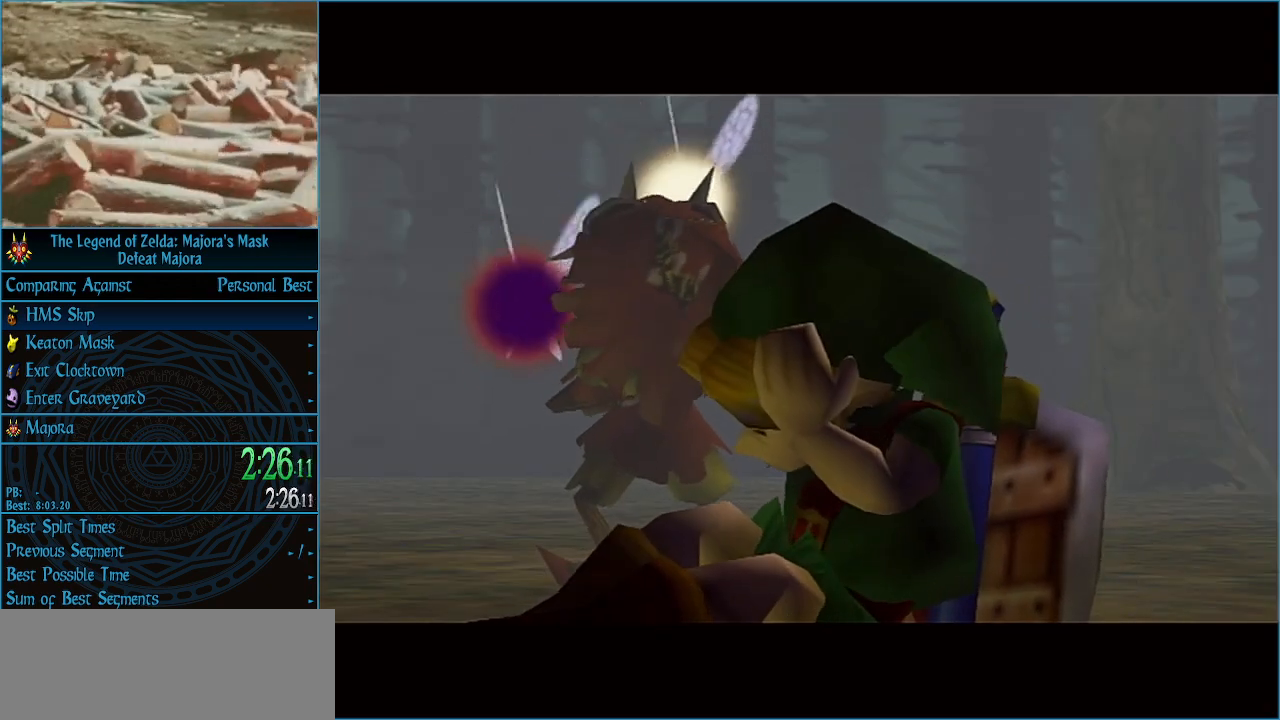
{"buttons": ["B"], "left_stick": "center", "events": [[33, "B", "down"], [133, "A", "down"], [133, "B", "up"], [167, "B", "down"], [233, "A", "up"], [267, "B", "up"], [333, "A", "down"], [333, "B", "down"], [400, "A", "up"]]}
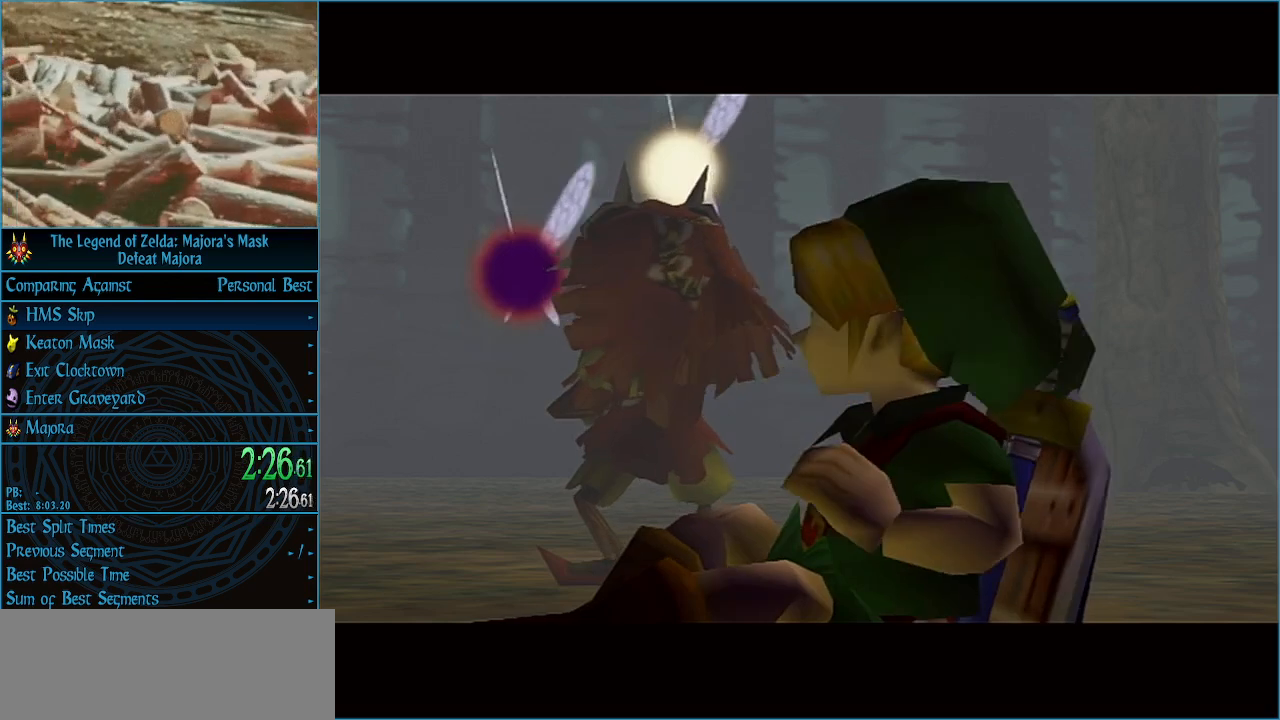
{"buttons": ["A", "B"], "left_stick": "center", "events": [[33, "A", "down"], [67, "B", "up"], [133, "A", "up"], [167, "B", "down"], [233, "A", "down"], [233, "B", "up"], [300, "A", "up"], [300, "B", "down"], [400, "B", "up"], [433, "A", "down"], [467, "B", "down"]]}